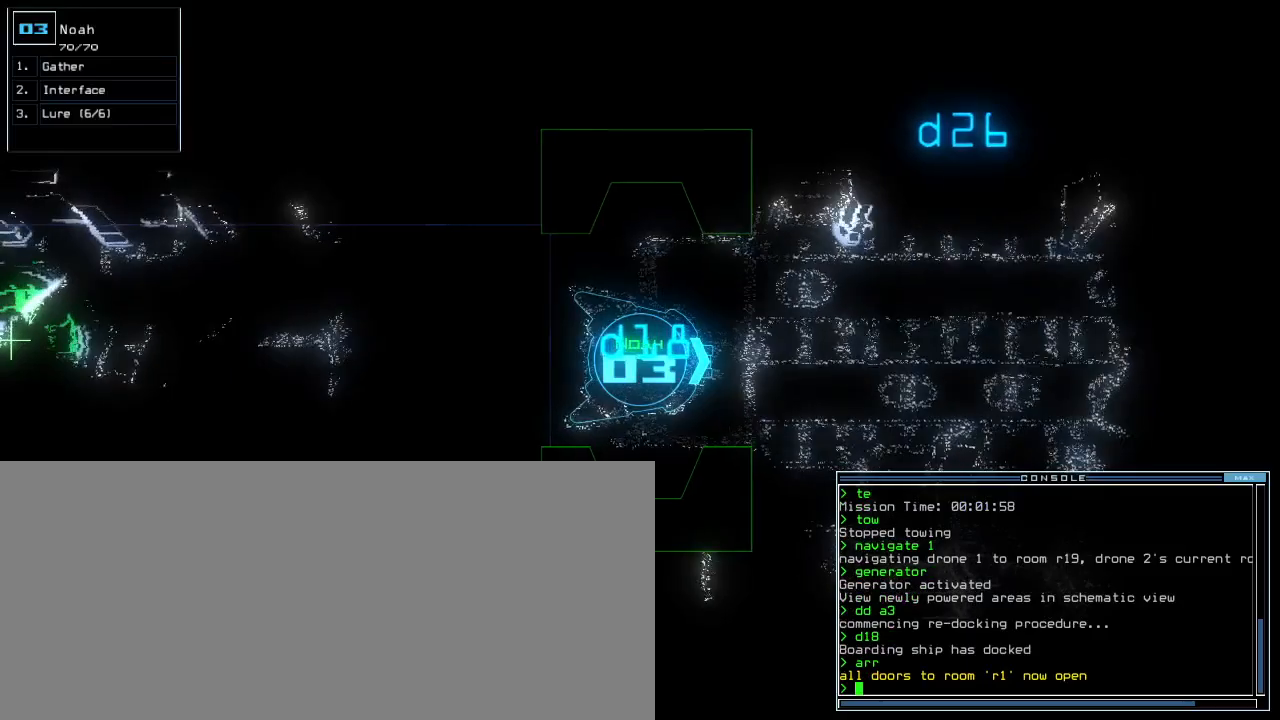
Gameplay with keyboard; each line is a JSON object with the keys held at the frame after it. "events" lists presses ("down") and releases ("up") of ".", "0", "1", "2", "3", "4", "5", "6", "7", "8", "9", "a", "b", "backspace", "c", "caps_lock", "comma", "ctrl_l", "ctrl_r", "d", "down", "e", "equals", "escape", "f", "f5", "g", "h", "i", "j", "k", "l", "left", "m", "minus", "n", "o", "p", "q", "quote", "r", "return", "right", "s", "semicolon", "shift_l", "shift_r", "space", "t", "tab", "tilde", "u", "up", "v", "w", "x", "y" and "z" between this image and that frame as [ms after this image, input, new state], when the widget could be followed in between. No other keys are recorded. Mouse input is not recorded. Not read: other_keys.
{"keys": ["up"], "events": [[100, "left", "down"], [250, "left", "up"], [317, "right", "down"], [483, "right", "up"]]}
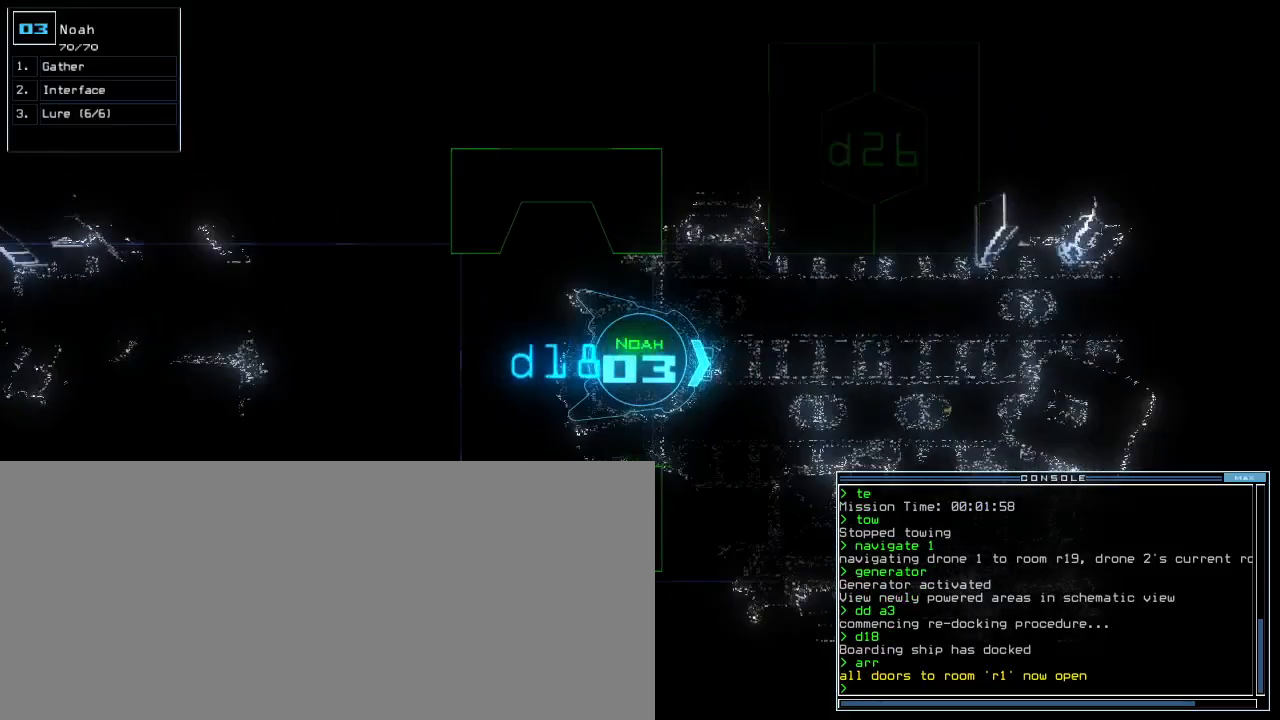
{"keys": ["up"], "events": []}
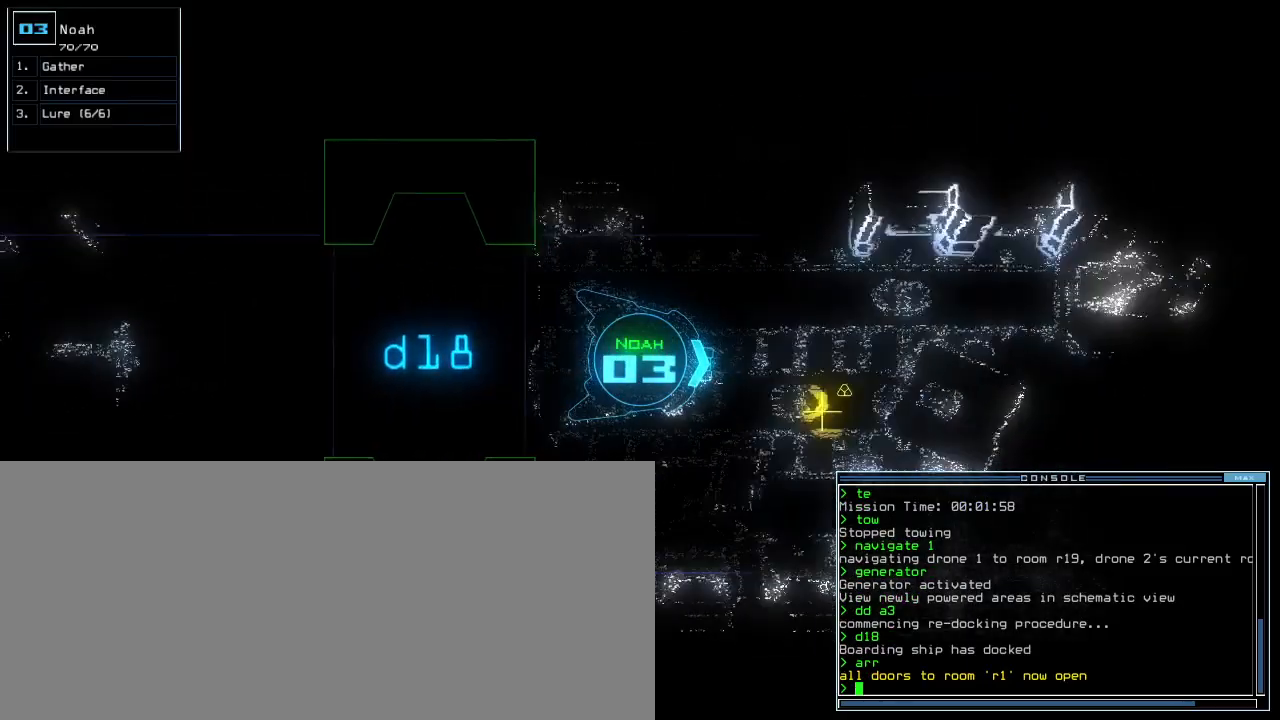
{"keys": ["g", "return", "up"], "events": [[167, "right", "down"], [250, "right", "up"], [433, "g", "down"], [500, "return", "down"]]}
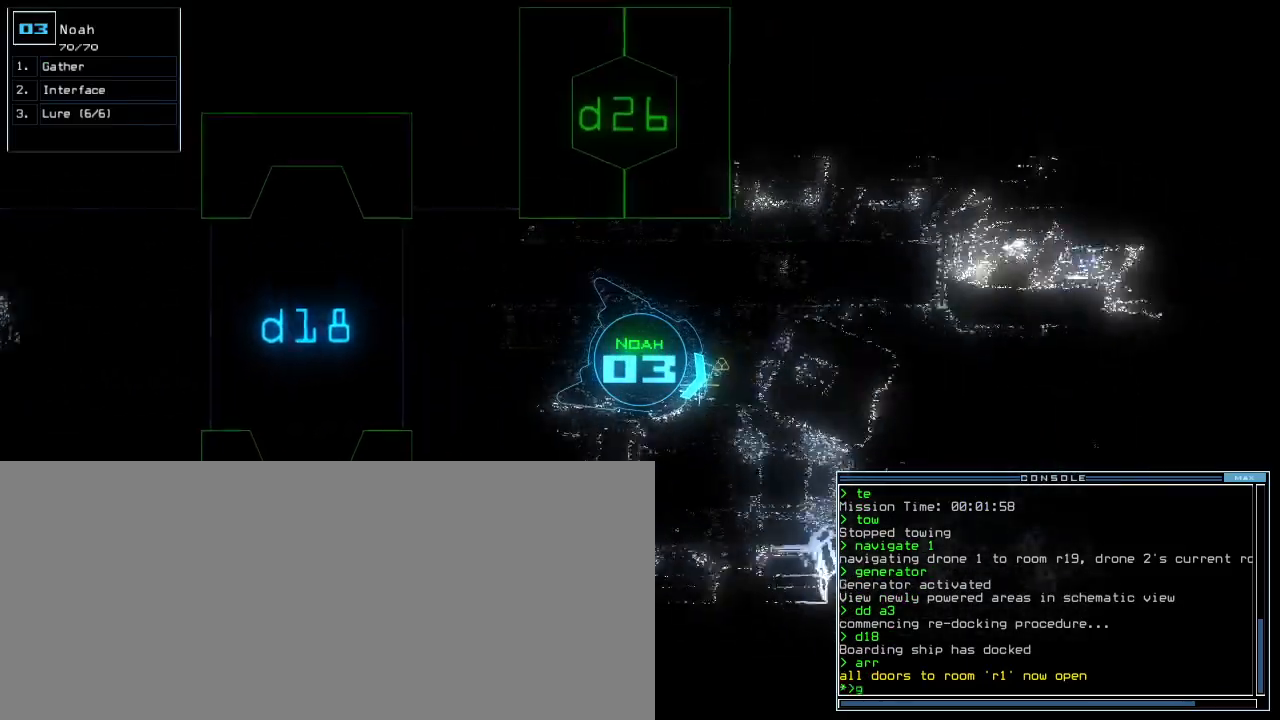
{"keys": ["up"], "events": [[17, "g", "up"], [100, "return", "up"], [183, "left", "down"], [383, "left", "up"]]}
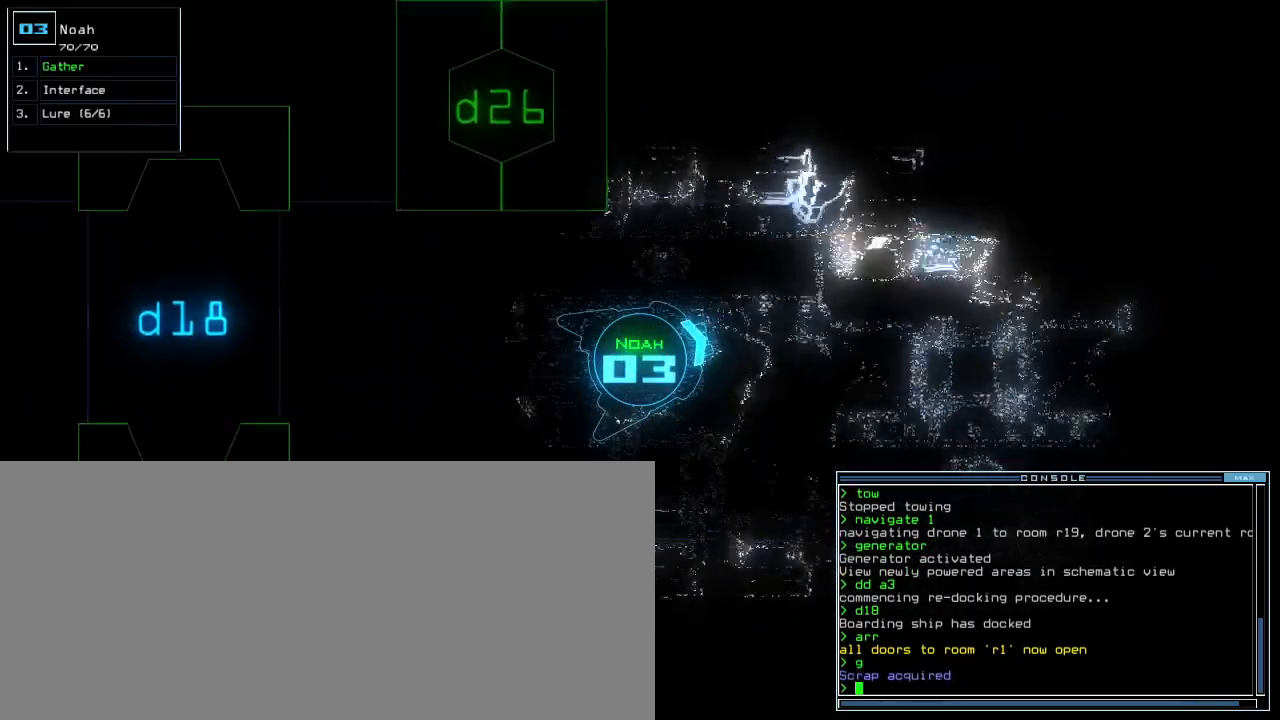
{"keys": ["up"], "events": [[133, "right", "down"], [233, "right", "up"]]}
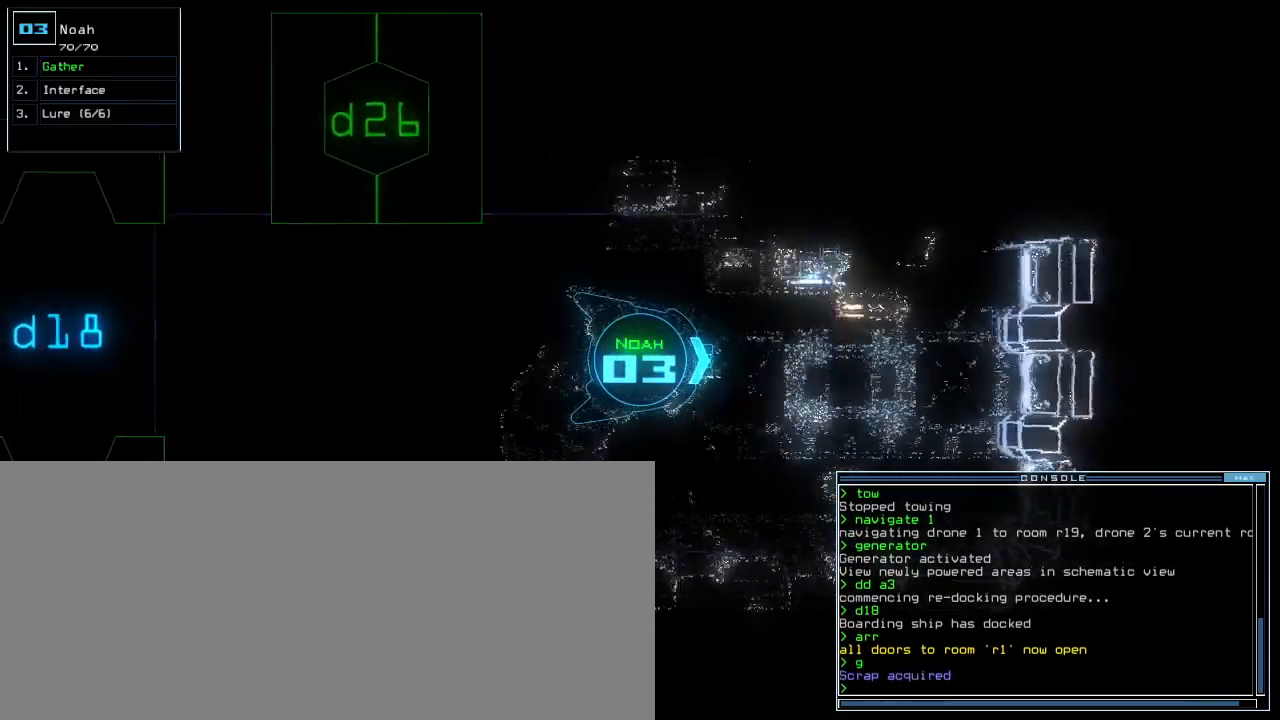
{"keys": [], "events": [[100, "r", "down"], [167, "r", "up"], [200, "up", "up"], [267, "v", "down"], [333, "return", "down"], [350, "v", "up"], [383, "return", "up"]]}
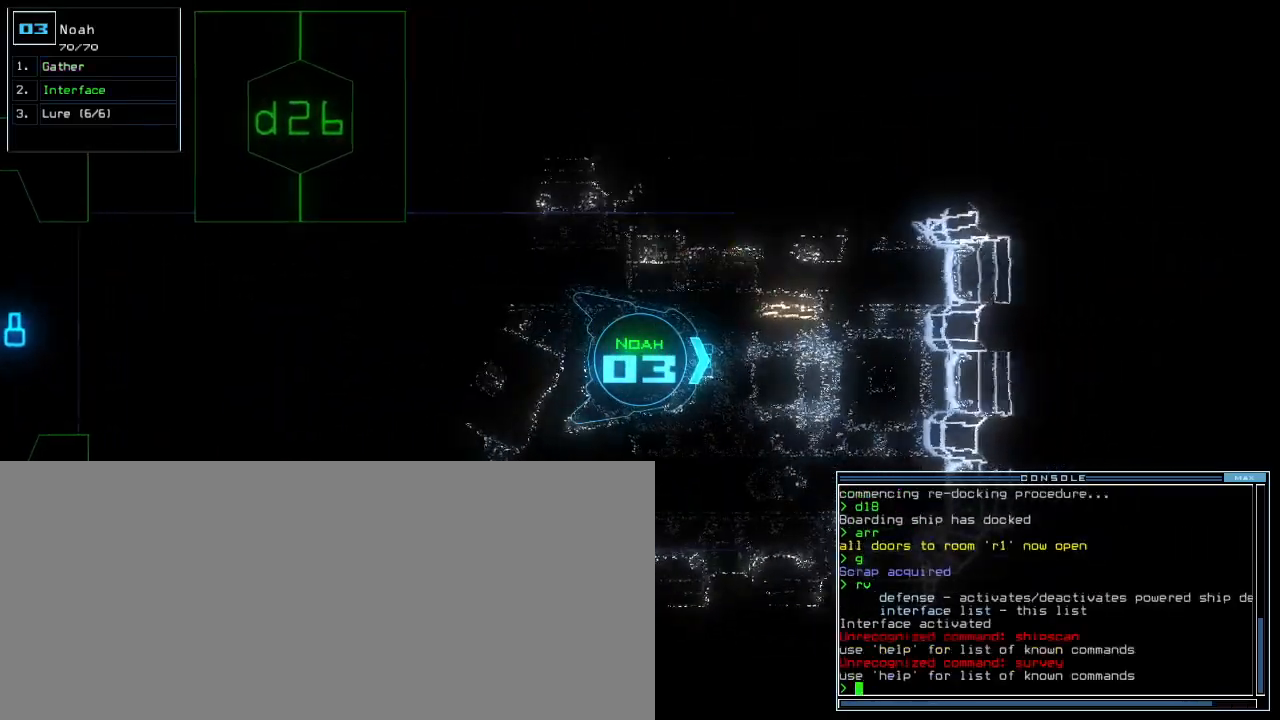
{"keys": [], "events": [[350, "space", "down"], [417, "space", "up"]]}
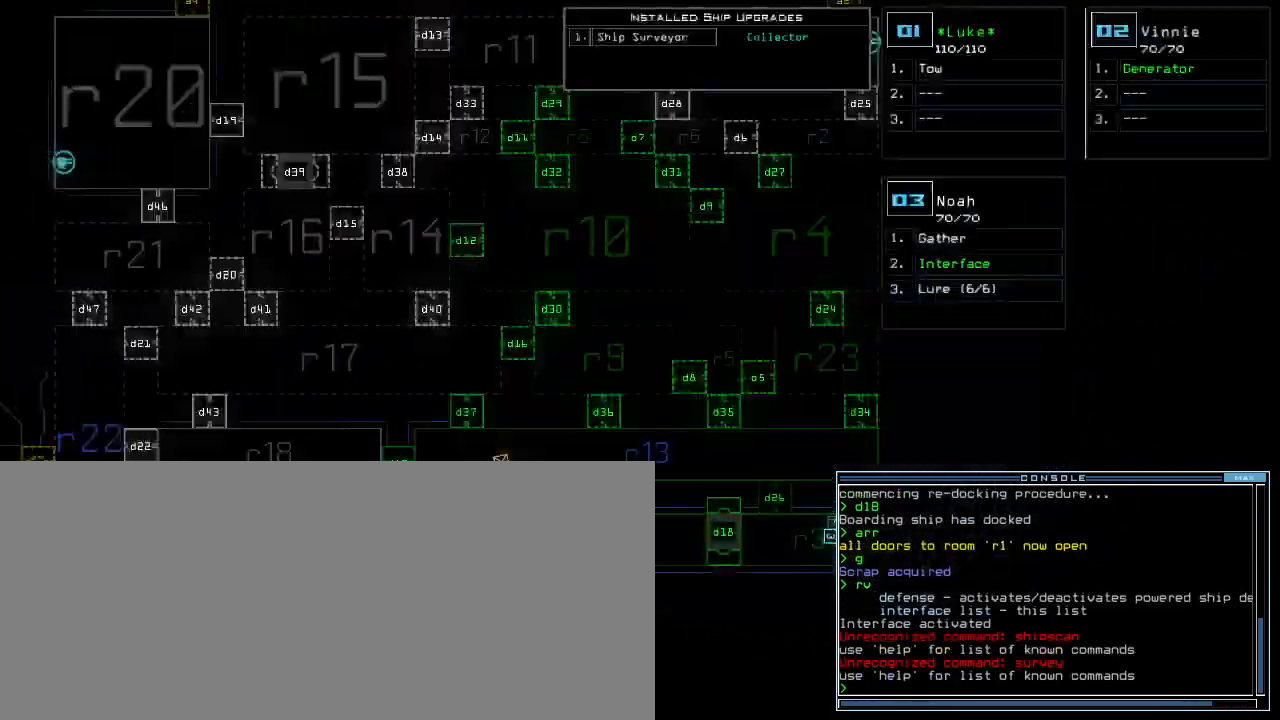
{"keys": [], "events": [[283, "left", "down"], [483, "left", "up"]]}
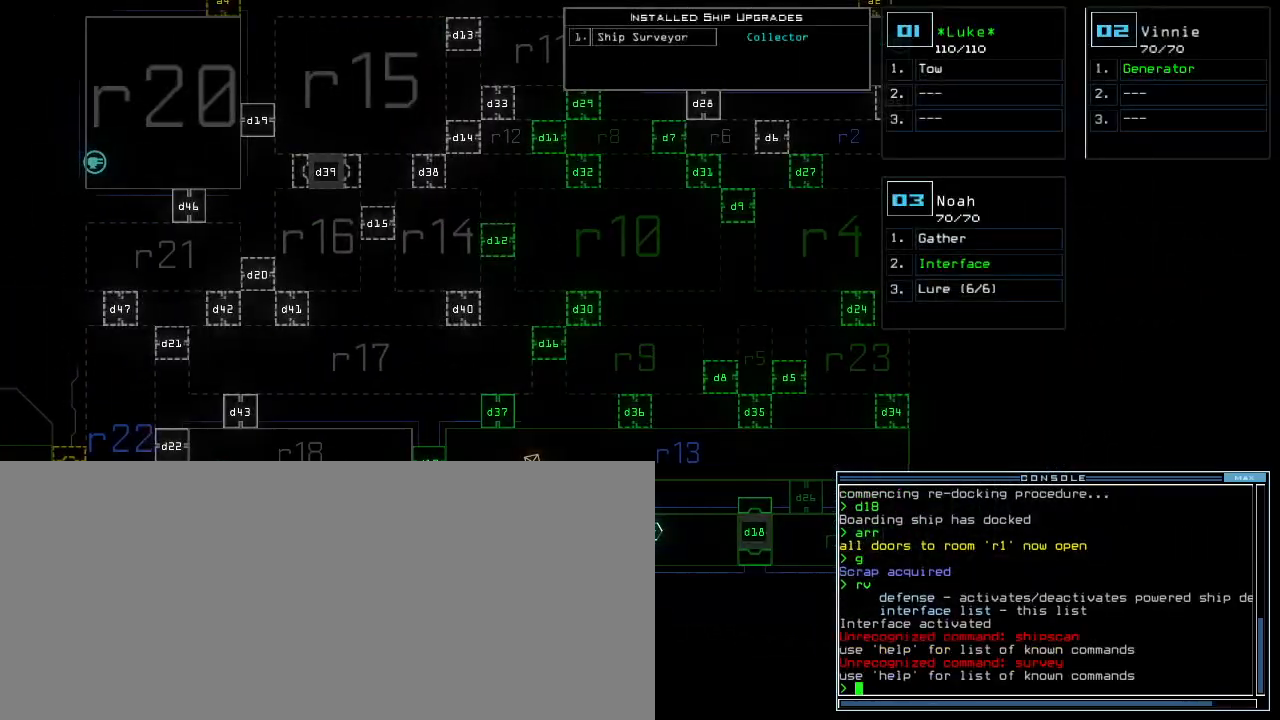
{"keys": ["right"], "events": [[100, "right", "down"]]}
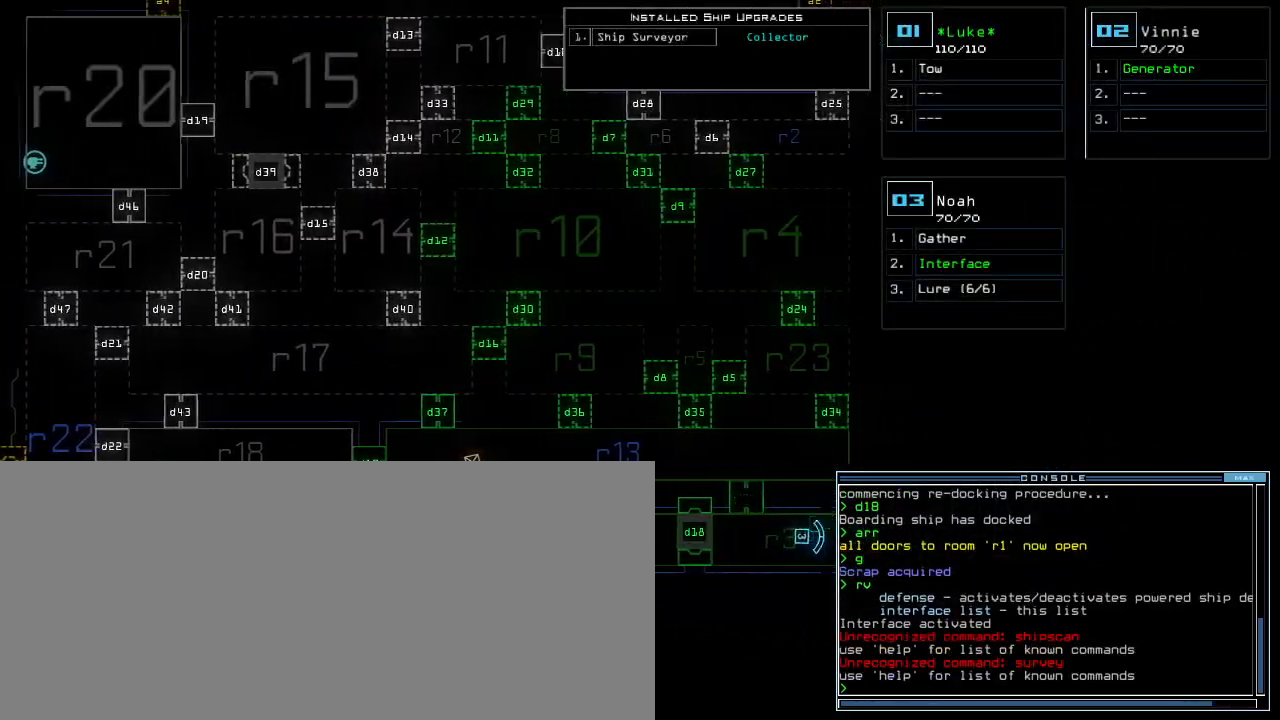
{"keys": ["f"], "events": [[100, "right", "up"], [167, "space", "down"], [250, "space", "up"], [367, "d", "down"], [433, "d", "up"], [433, "f", "down"]]}
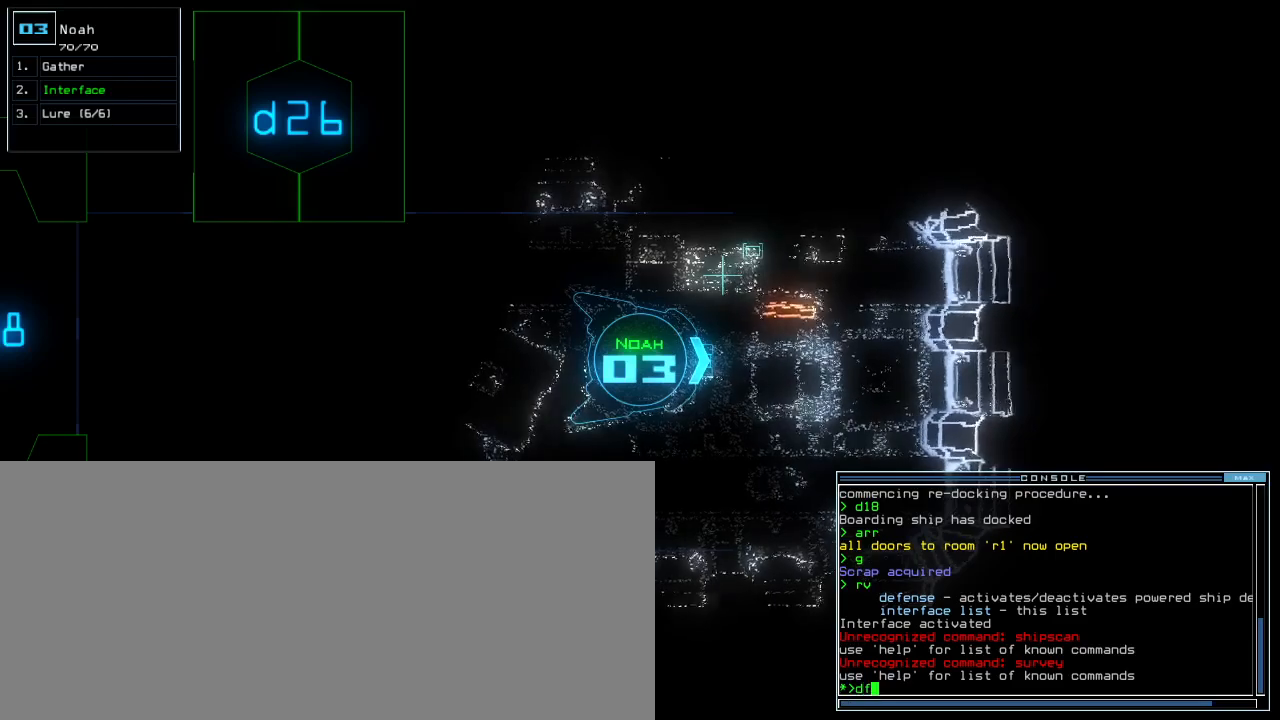
{"keys": [], "events": [[17, "f", "up"], [100, "return", "down"], [183, "return", "up"]]}
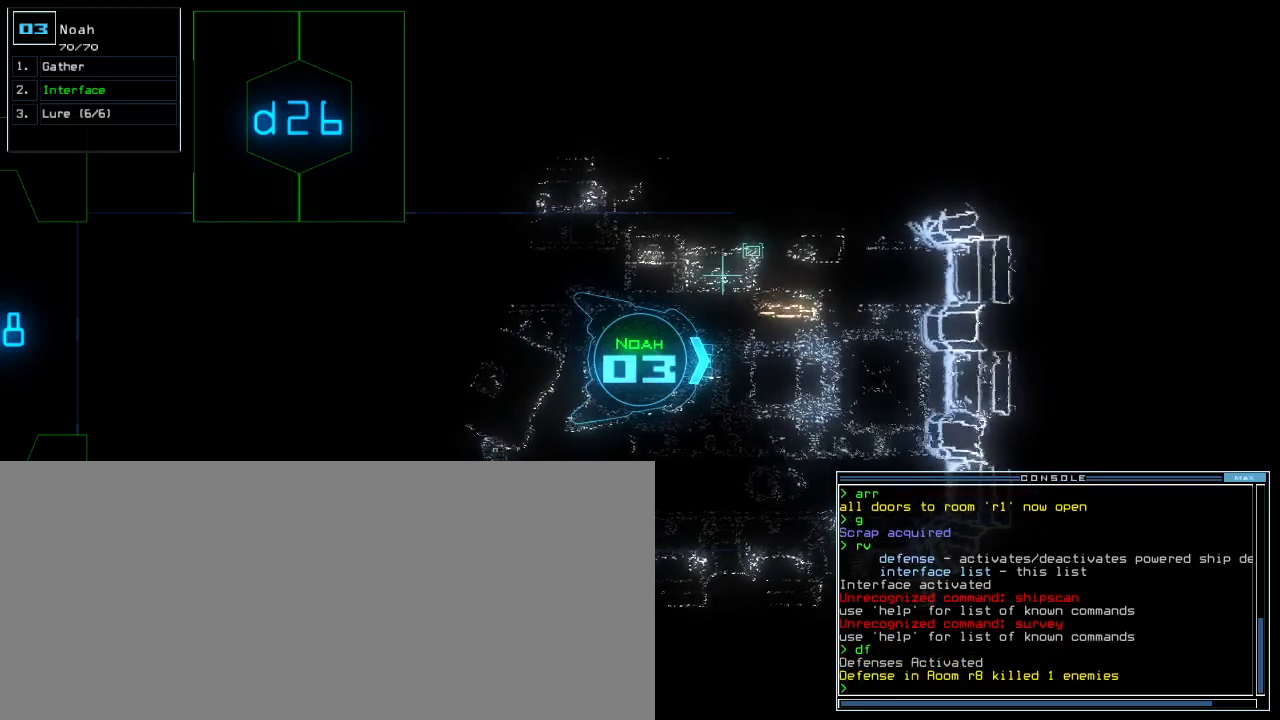
{"keys": ["up"], "events": [[83, "d", "down"], [133, "d", "up"], [133, "f", "down"], [200, "return", "down"], [217, "f", "up"], [250, "return", "up"], [350, "space", "down"], [450, "space", "up"], [500, "up", "down"]]}
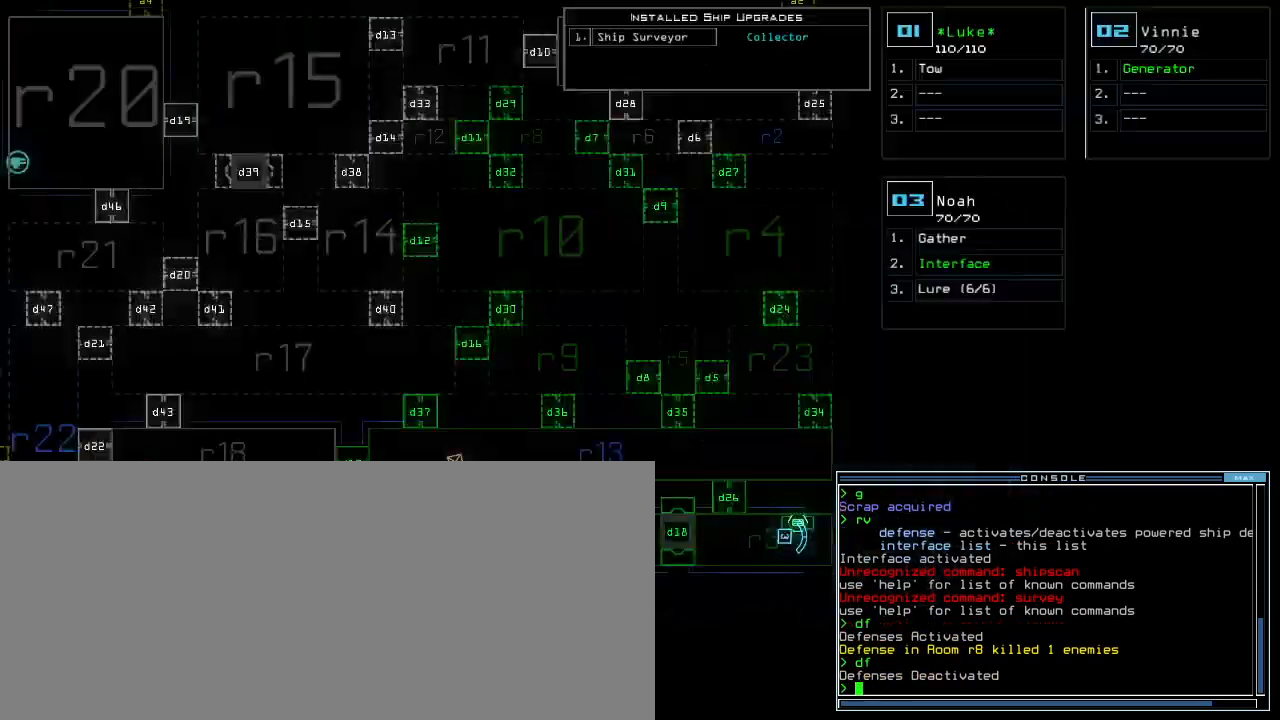
{"keys": [], "events": [[383, "up", "up"]]}
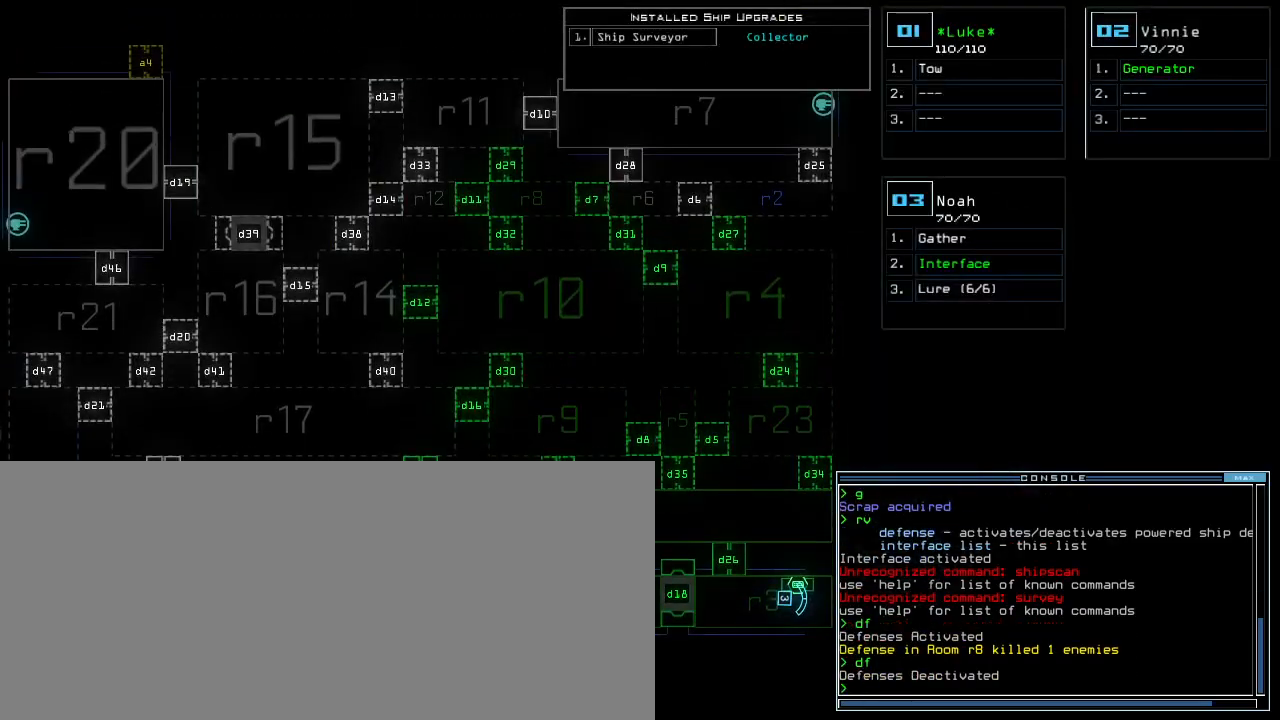
{"keys": [], "events": []}
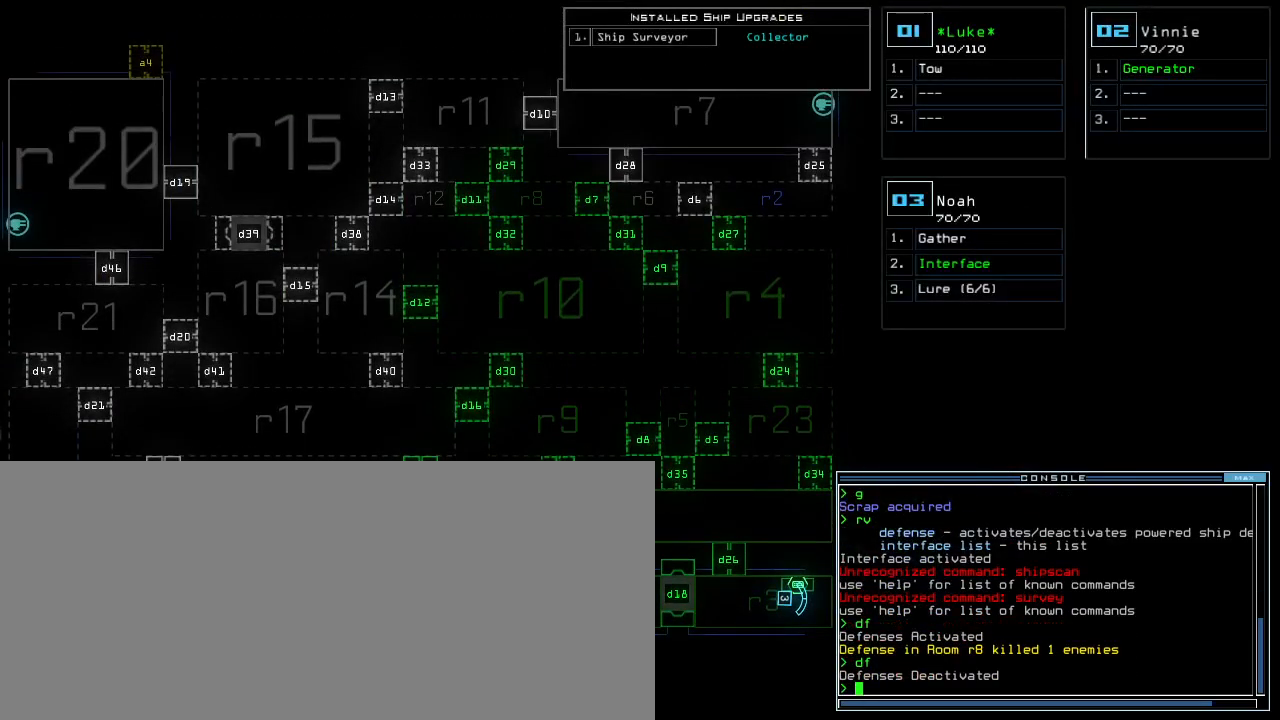
{"keys": [], "events": []}
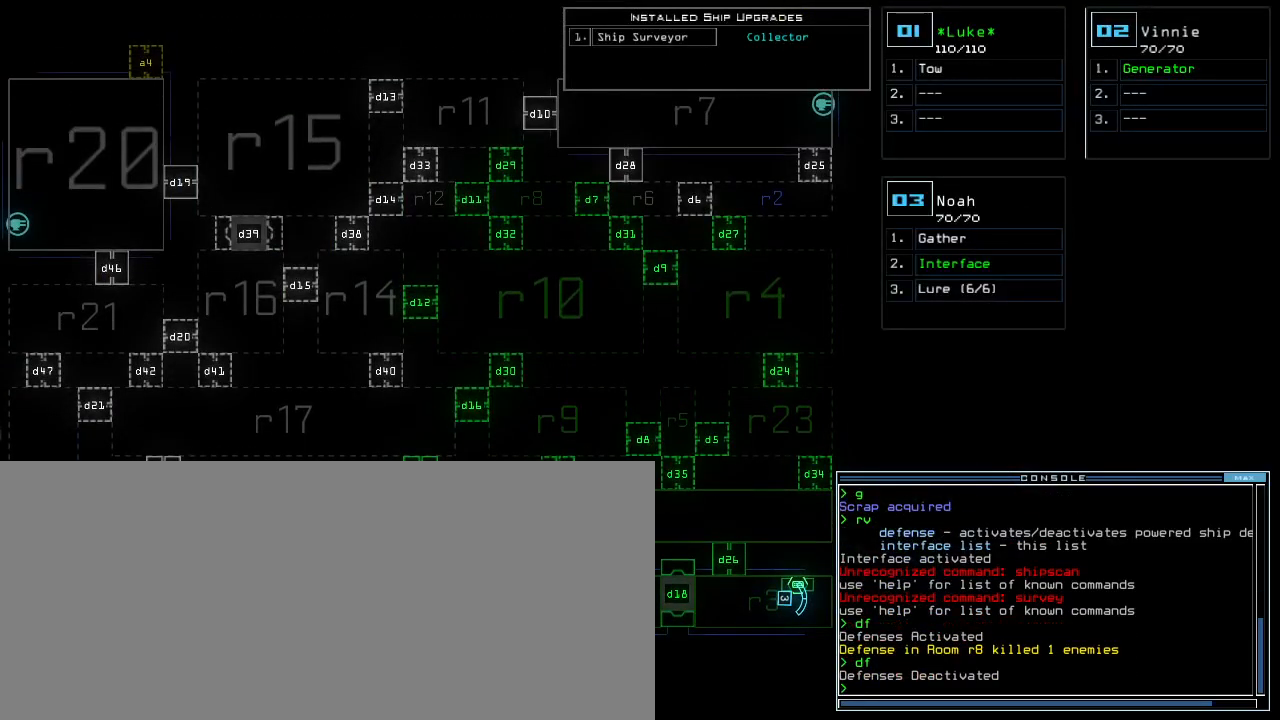
{"keys": [], "events": []}
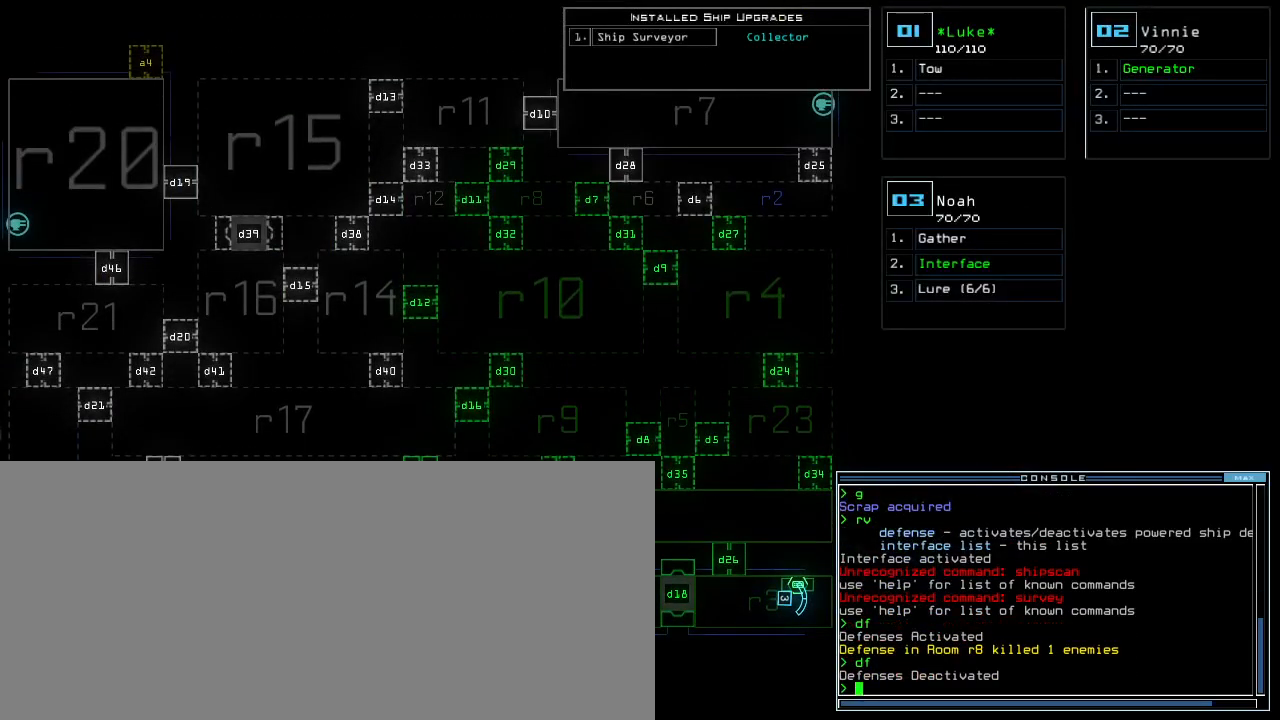
{"keys": [], "events": []}